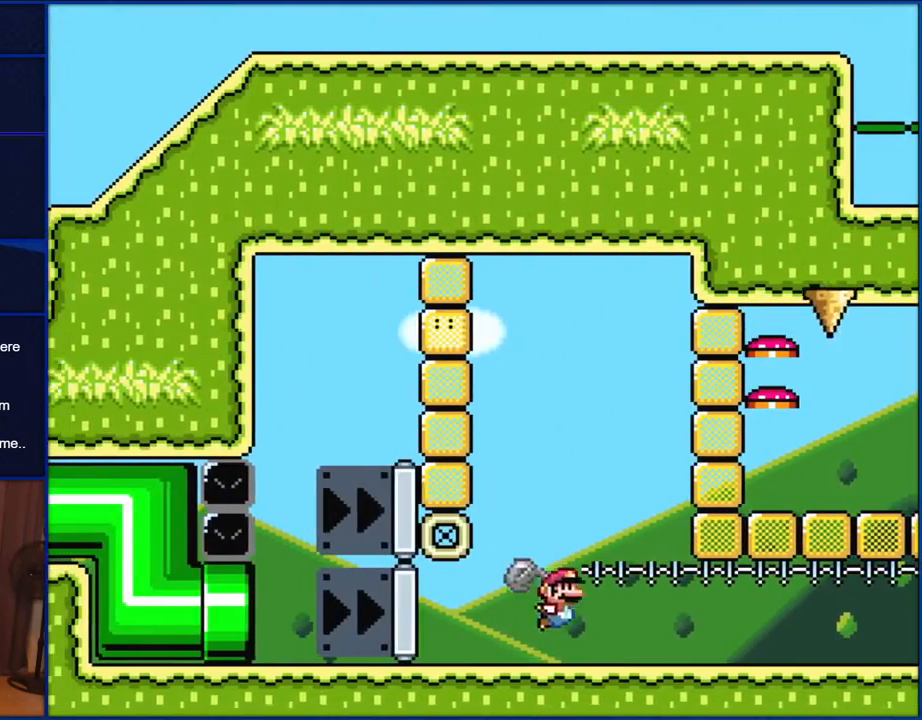
Gameplay with a controller (Nintendo layout); each line is a JSON object with the inputs held at the frame after it. "events" lists button and stick changes between this image and that frame as [ms after this image, input, new state], when the widget could be followed in between. Not read: L1 L3 R1 R3.
{"buttons": ["Y", "DPAD_RIGHT"], "events": []}
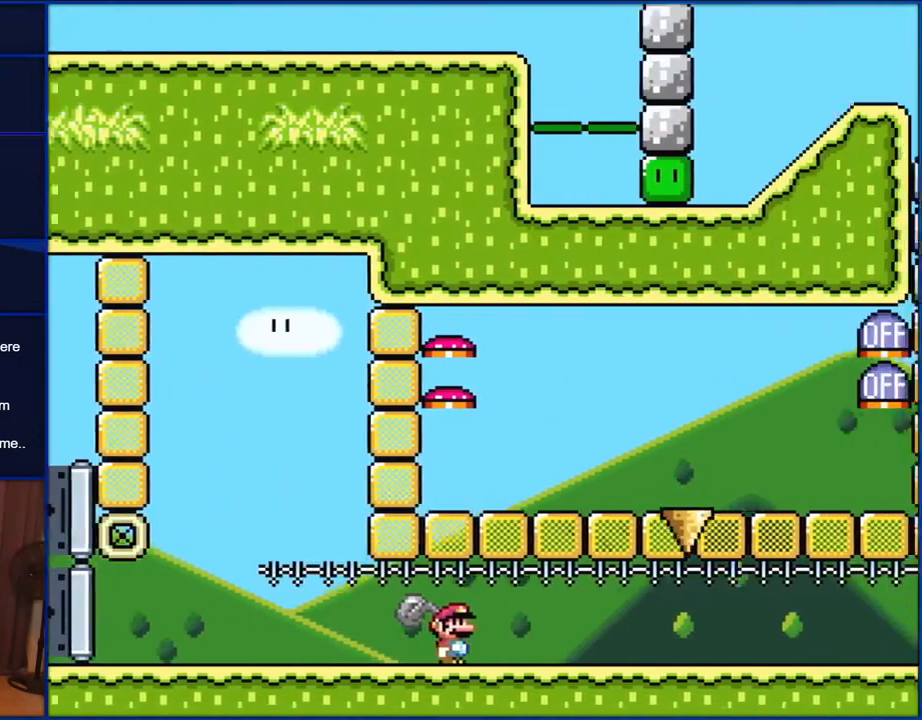
{"buttons": ["X", "DPAD_RIGHT"], "events": [[200, "X", "down"], [200, "Y", "up"]]}
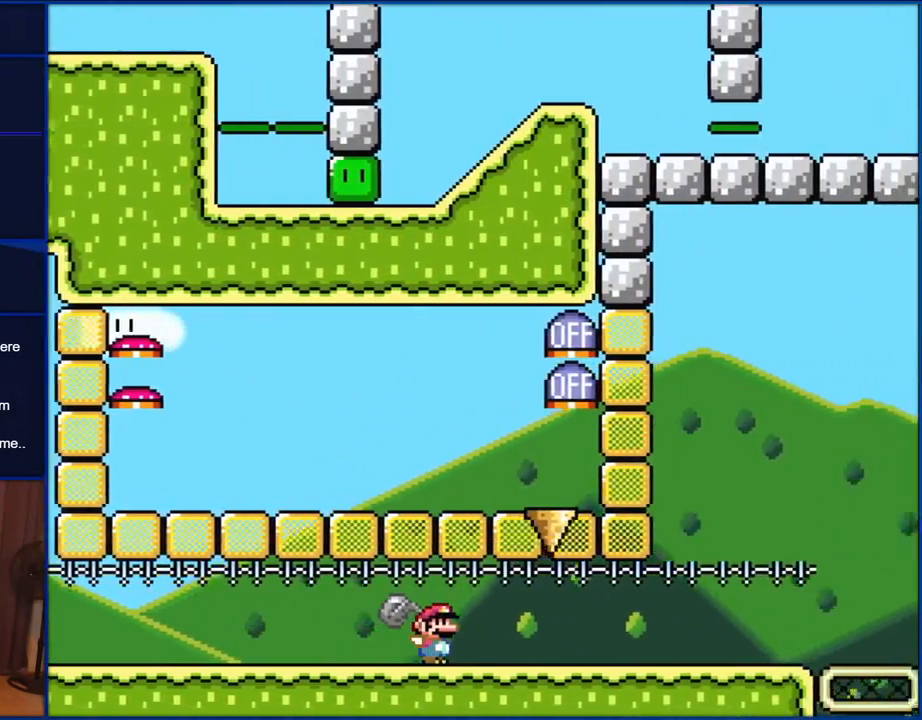
{"buttons": ["X", "DPAD_RIGHT"], "events": []}
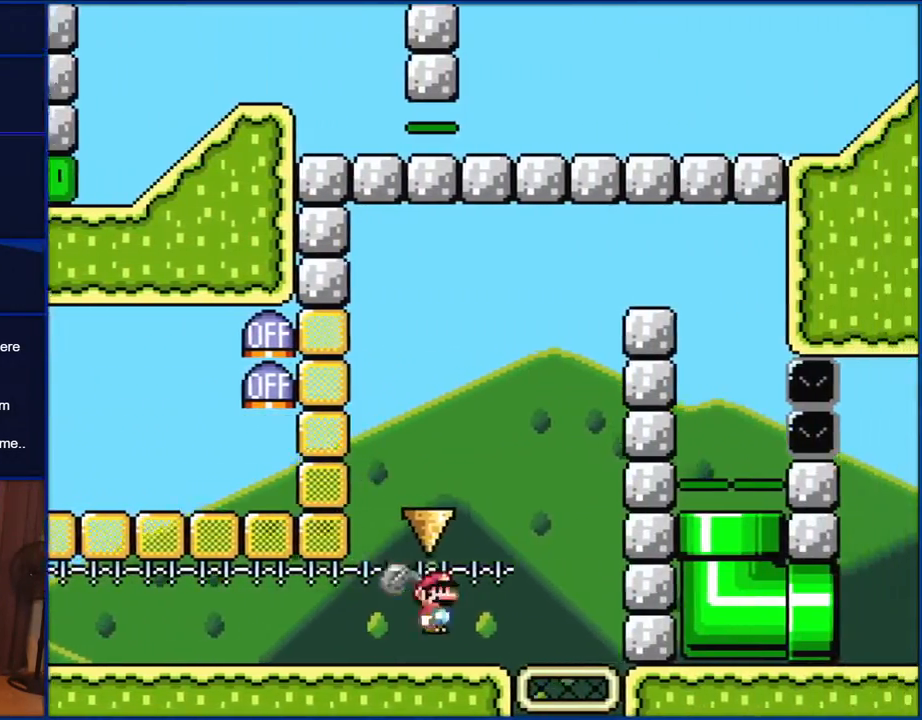
{"buttons": ["X"], "events": [[50, "A", "down"], [83, "A", "up"], [200, "DPAD_RIGHT", "up"], [283, "DPAD_LEFT", "down"], [317, "A", "down"], [400, "A", "up"], [467, "DPAD_LEFT", "up"]]}
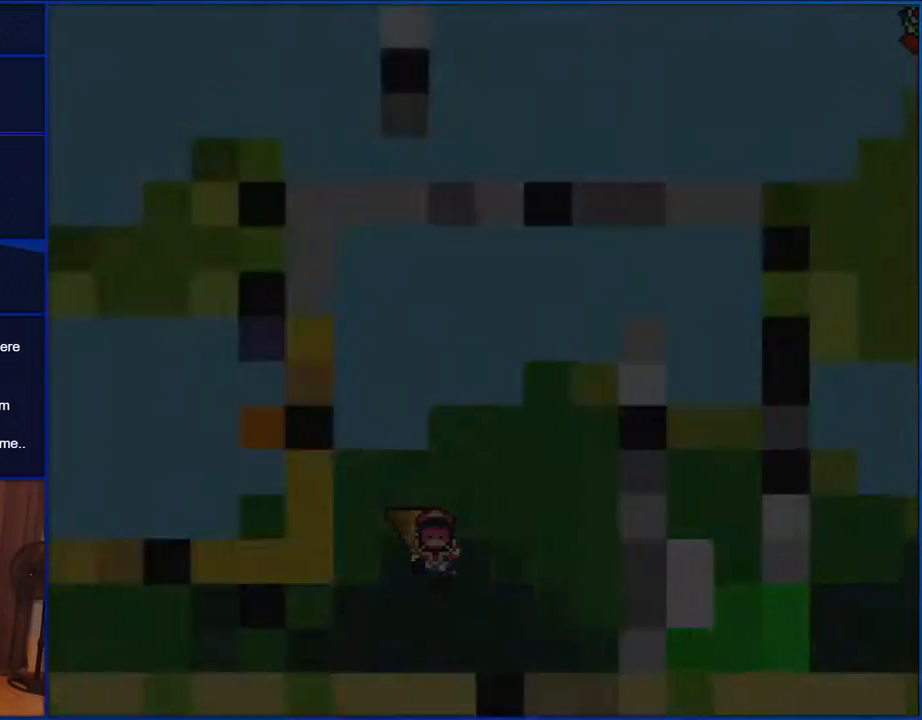
{"buttons": ["Y"], "events": [[183, "X", "up"], [200, "Y", "down"]]}
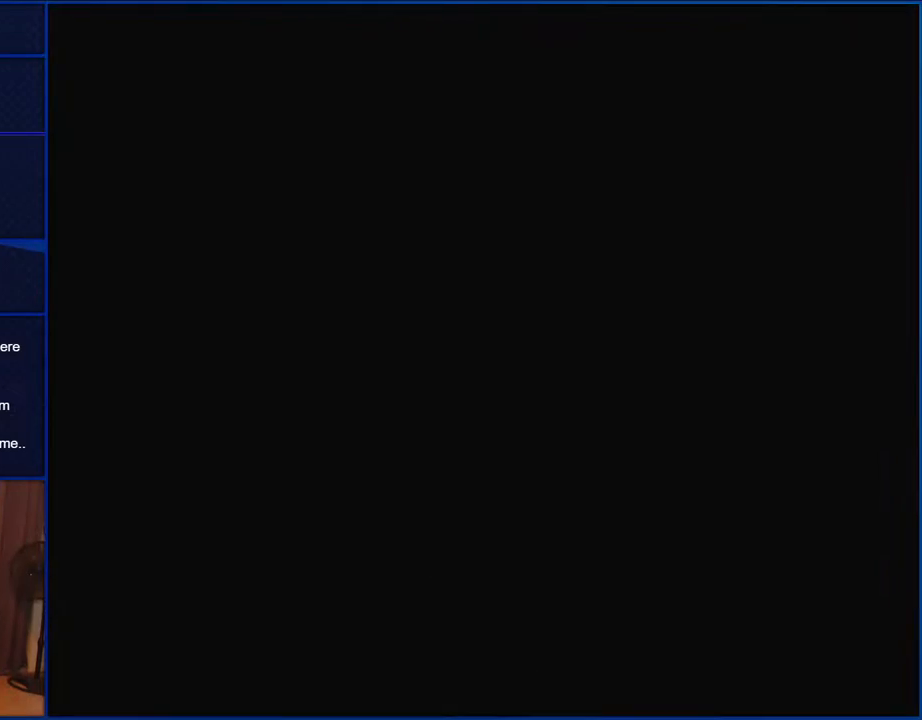
{"buttons": ["Y"], "events": []}
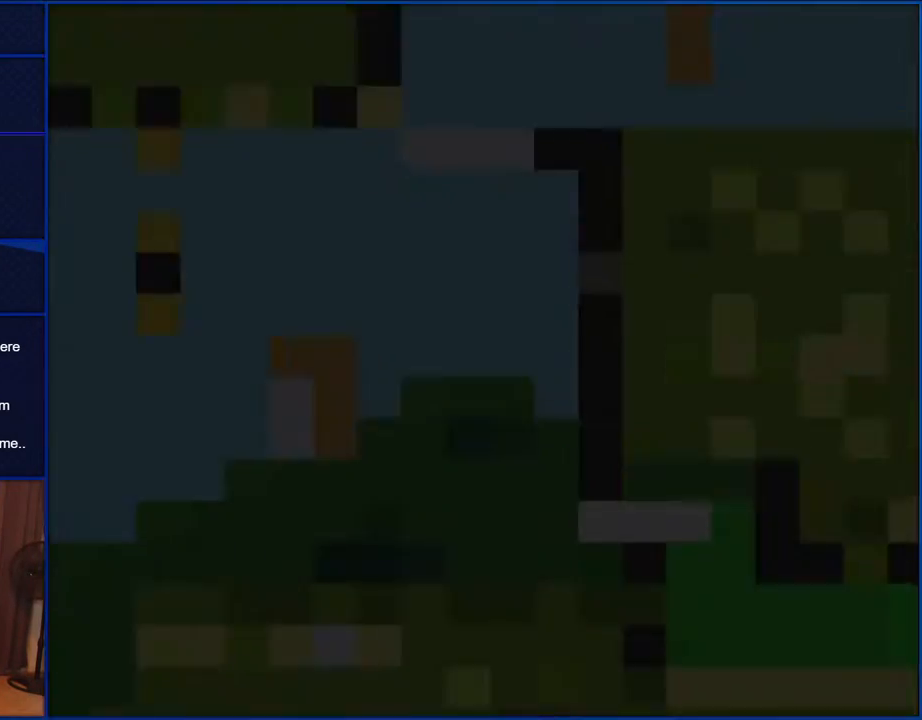
{"buttons": ["Y"], "events": []}
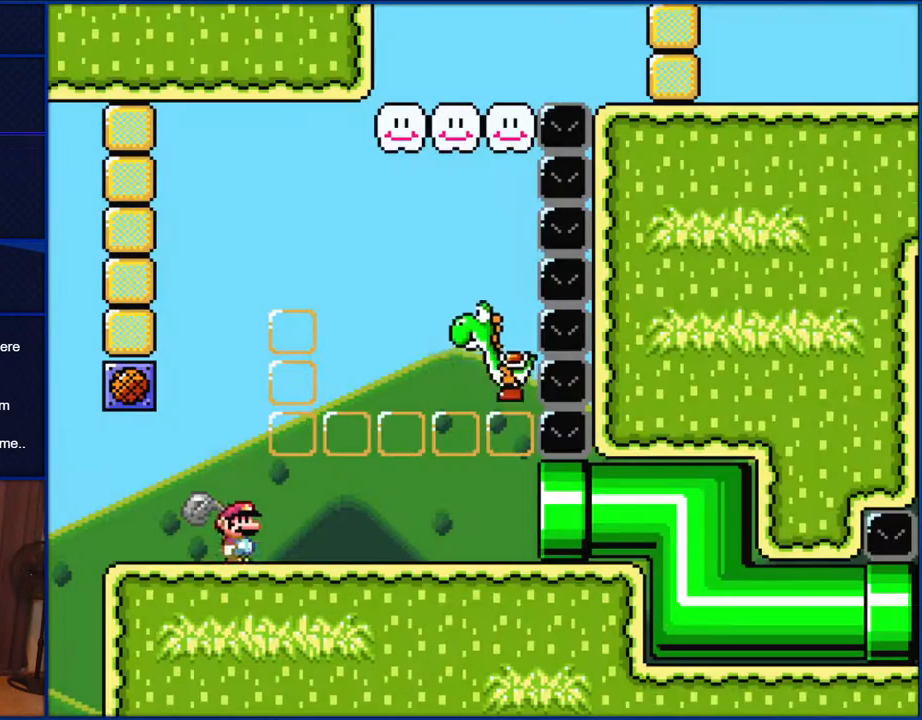
{"buttons": ["Y", "DPAD_LEFT"], "events": [[133, "DPAD_RIGHT", "down"], [417, "DPAD_RIGHT", "up"], [433, "DPAD_LEFT", "down"]]}
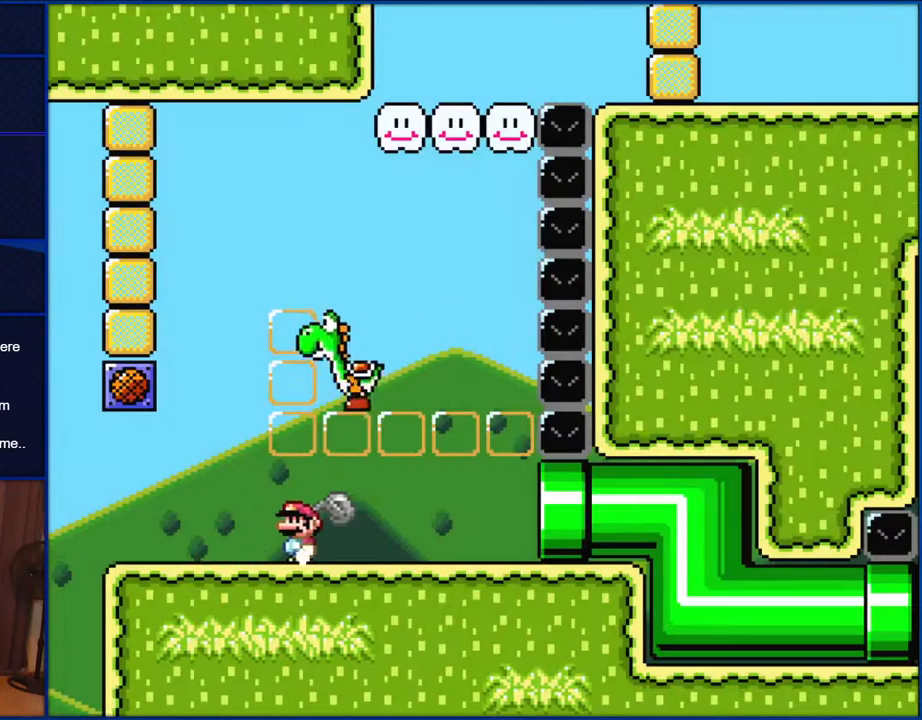
{"buttons": ["Y"], "events": [[217, "DPAD_LEFT", "up"], [250, "DPAD_RIGHT", "down"], [350, "DPAD_RIGHT", "up"]]}
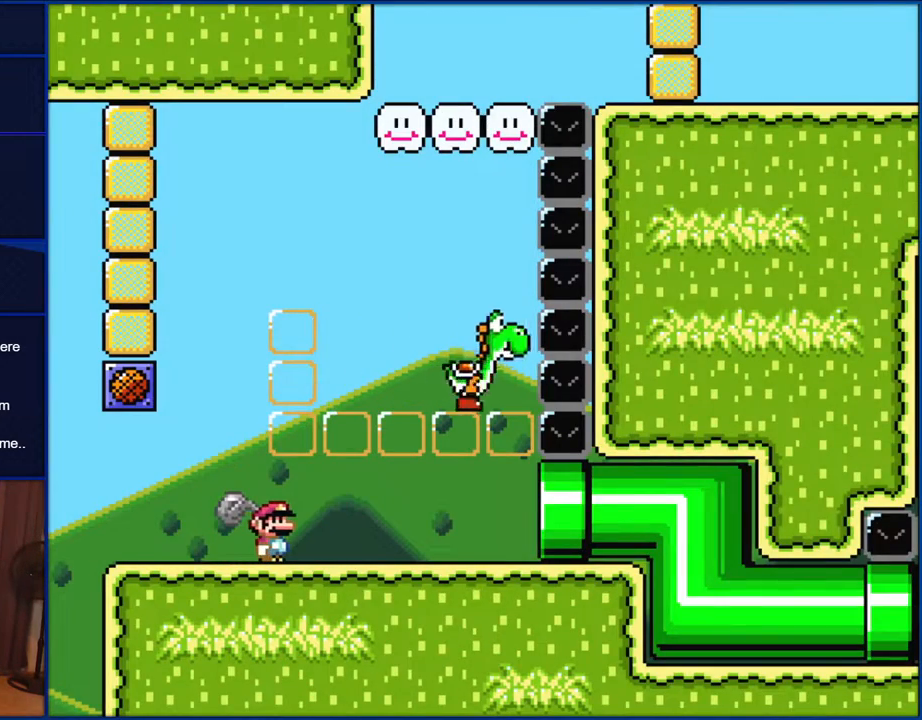
{"buttons": ["Y"], "events": [[283, "B", "down"], [317, "DPAD_RIGHT", "down"], [317, "Y", "up"], [400, "DPAD_RIGHT", "up"], [483, "B", "up"], [483, "Y", "down"]]}
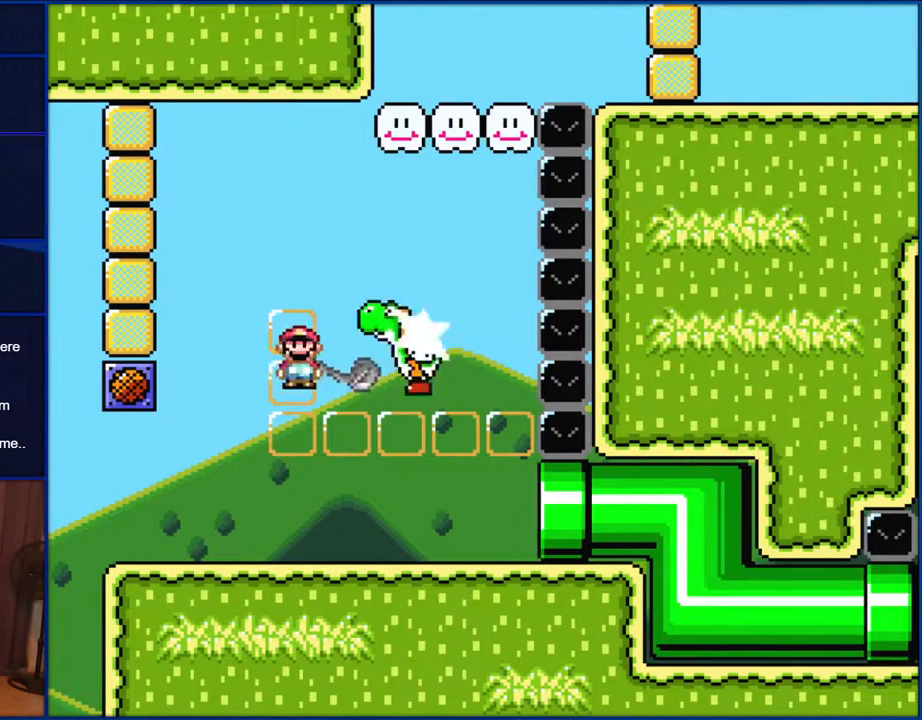
{"buttons": ["B", "Y", "DPAD_RIGHT"], "events": [[83, "DPAD_LEFT", "down"], [383, "DPAD_LEFT", "up"], [400, "DPAD_RIGHT", "down"], [483, "B", "down"]]}
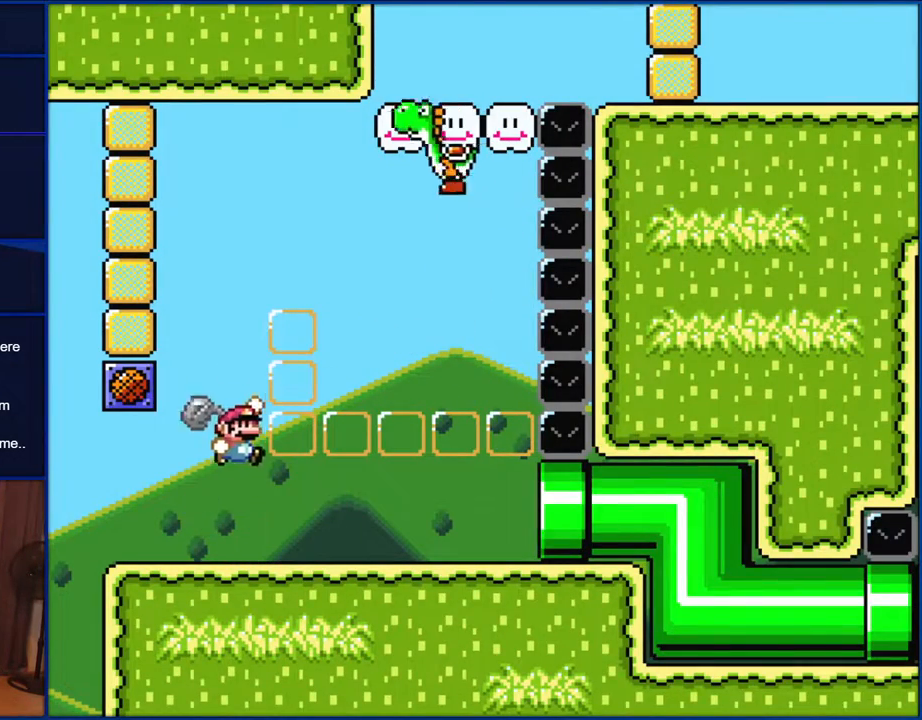
{"buttons": ["B", "Y", "DPAD_RIGHT"], "events": [[117, "DPAD_RIGHT", "up"], [200, "Y", "up"], [283, "DPAD_RIGHT", "down"], [350, "Y", "down"]]}
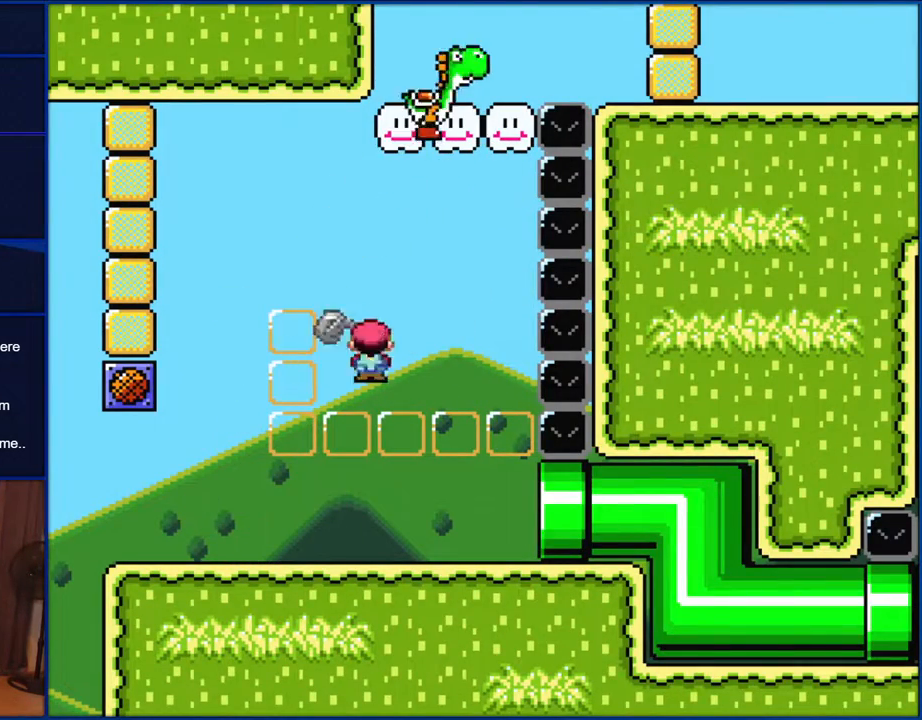
{"buttons": ["Y", "DPAD_RIGHT"], "events": [[167, "B", "up"]]}
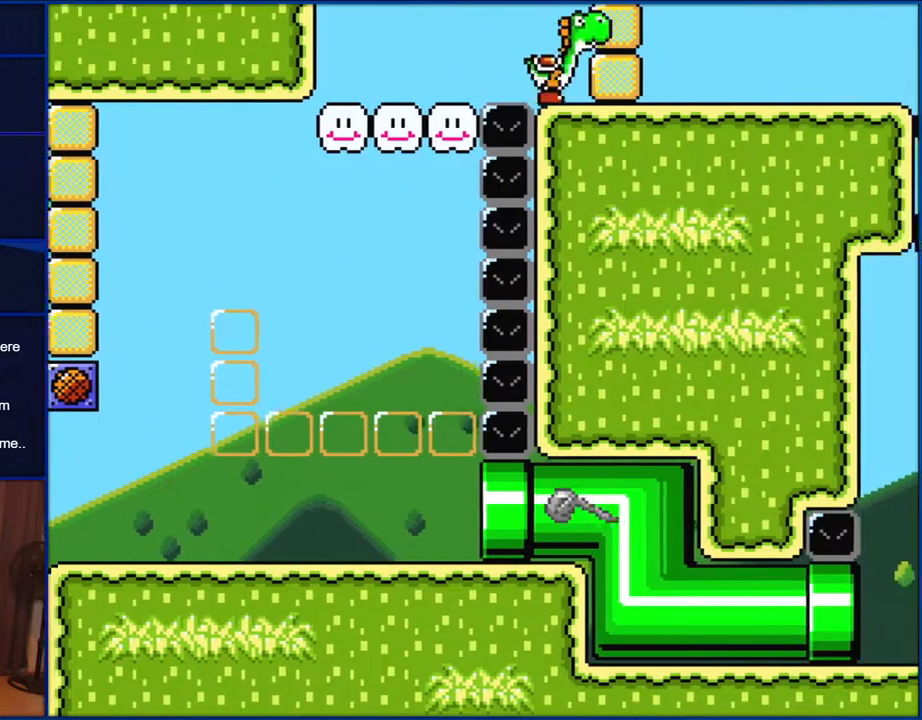
{"buttons": ["Y", "DPAD_RIGHT"], "events": []}
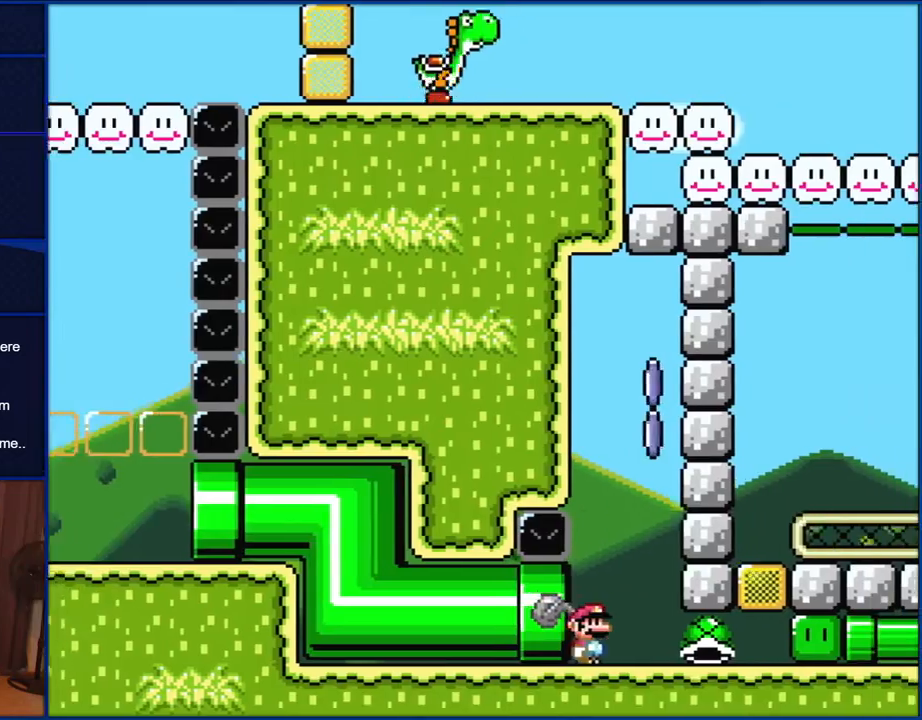
{"buttons": ["Y", "DPAD_UP"], "events": [[467, "DPAD_RIGHT", "up"], [467, "DPAD_UP", "down"]]}
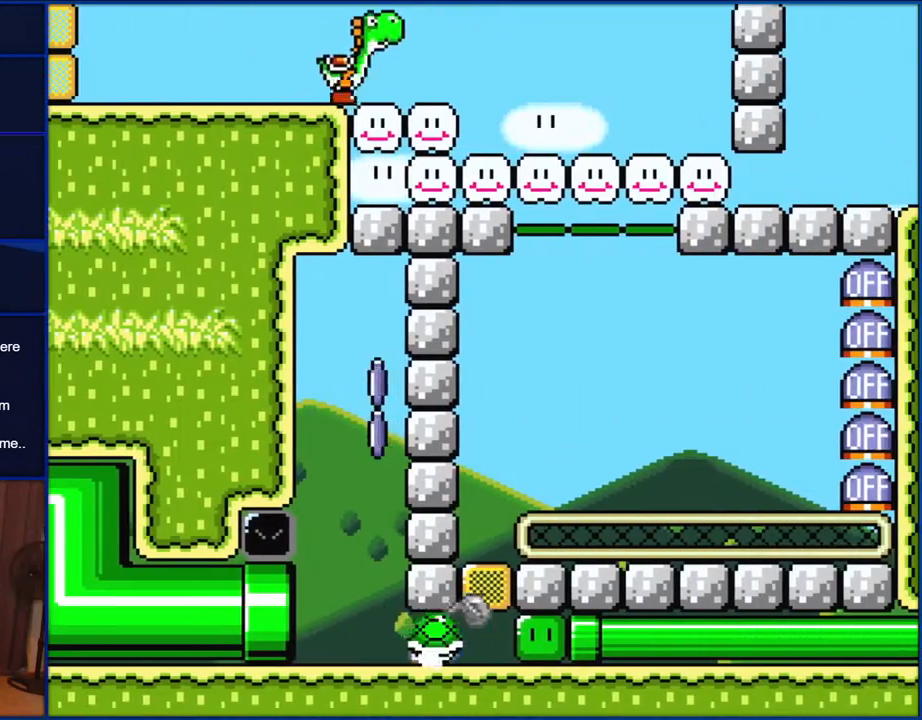
{"buttons": ["Y", "DPAD_LEFT"]}
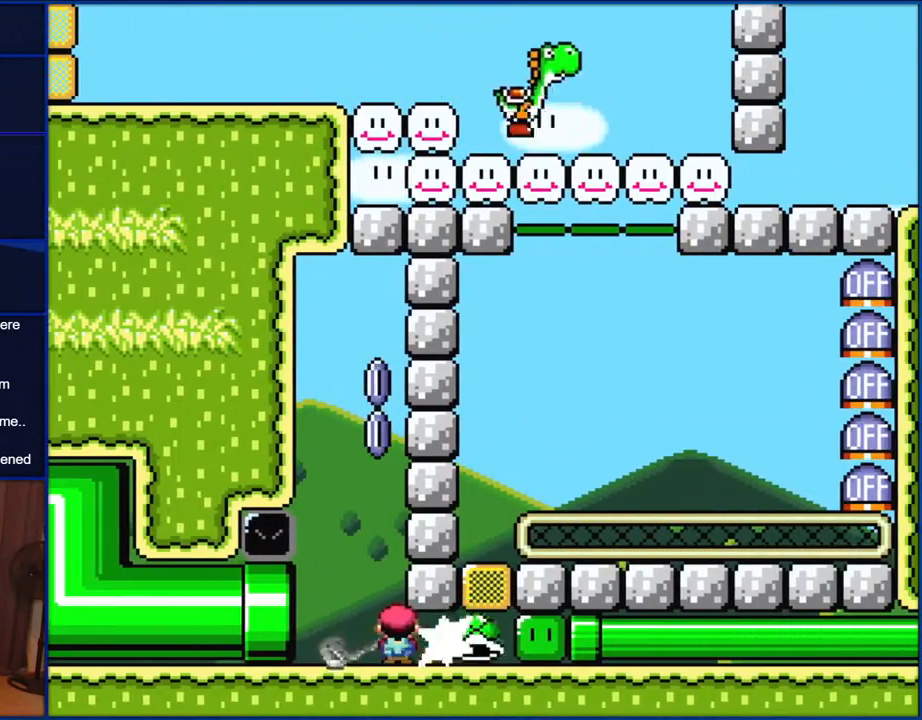
{"buttons": ["Y"], "events": [[167, "DPAD_LEFT", "up"], [250, "DPAD_RIGHT", "down"], [417, "DPAD_RIGHT", "up"]]}
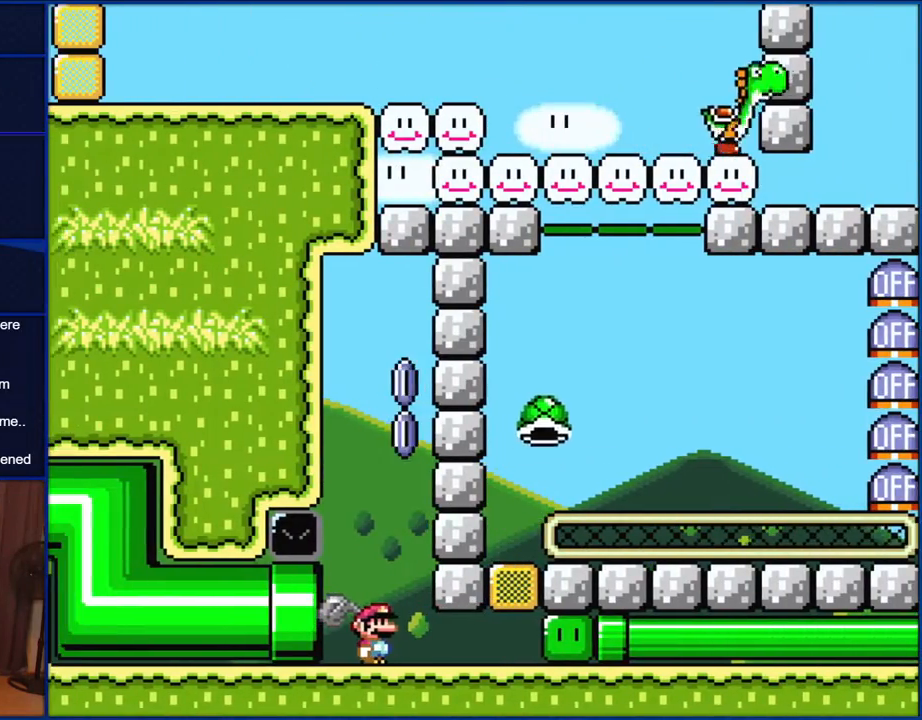
{"buttons": ["Y"], "events": []}
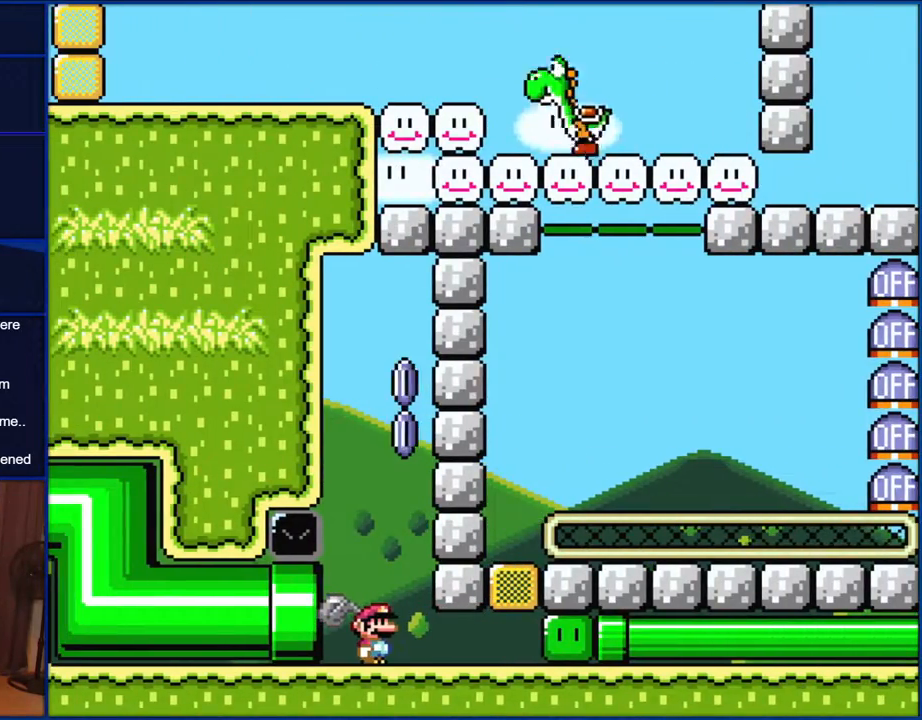
{"buttons": ["B", "Y", "DPAD_LEFT"], "events": [[183, "DPAD_LEFT", "down"], [367, "B", "down"]]}
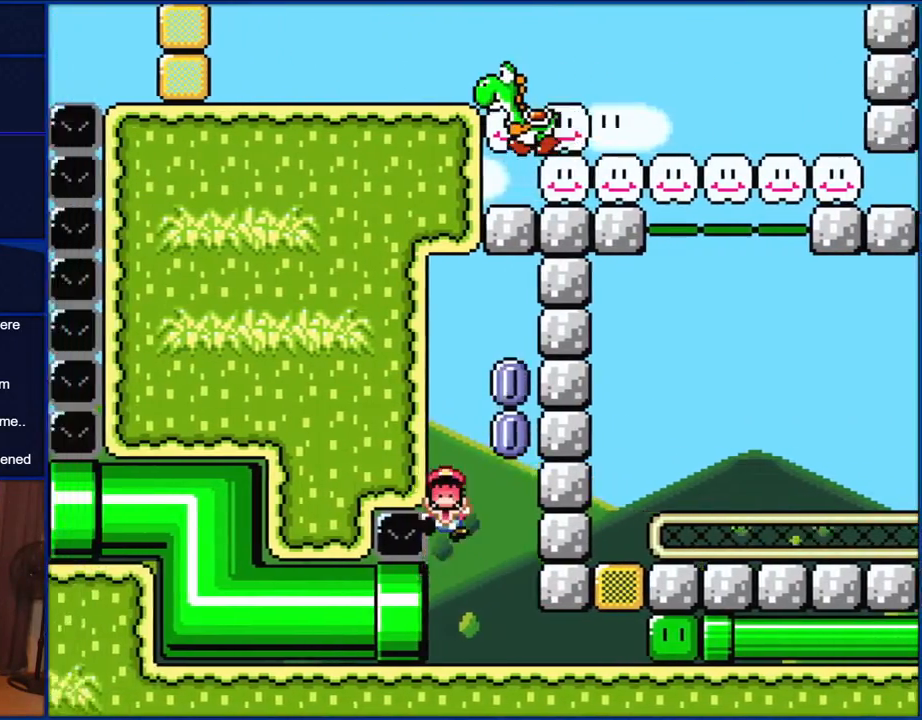
{"buttons": ["Y"], "events": [[17, "B", "up"], [350, "DPAD_LEFT", "up"]]}
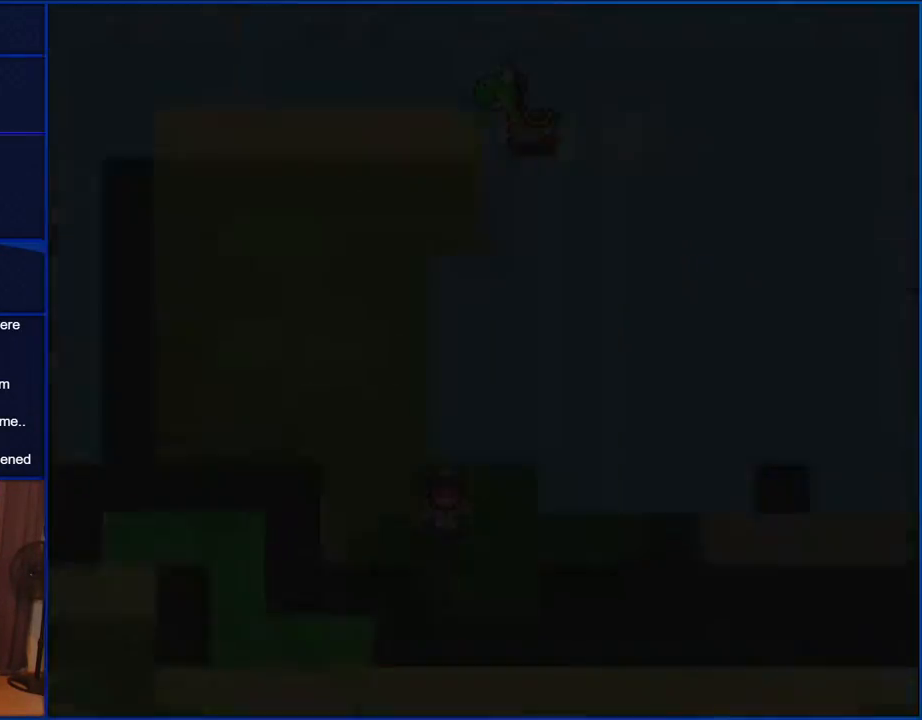
{"buttons": ["Y"], "events": []}
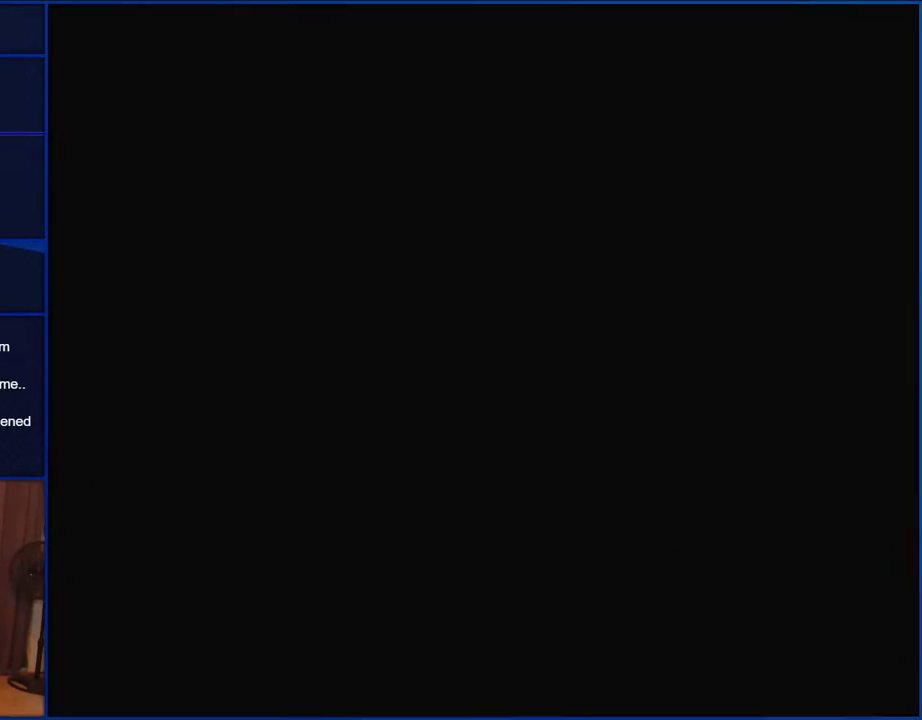
{"buttons": ["Y"], "events": [[450, "DPAD_LEFT", "down"], [500, "DPAD_LEFT", "up"]]}
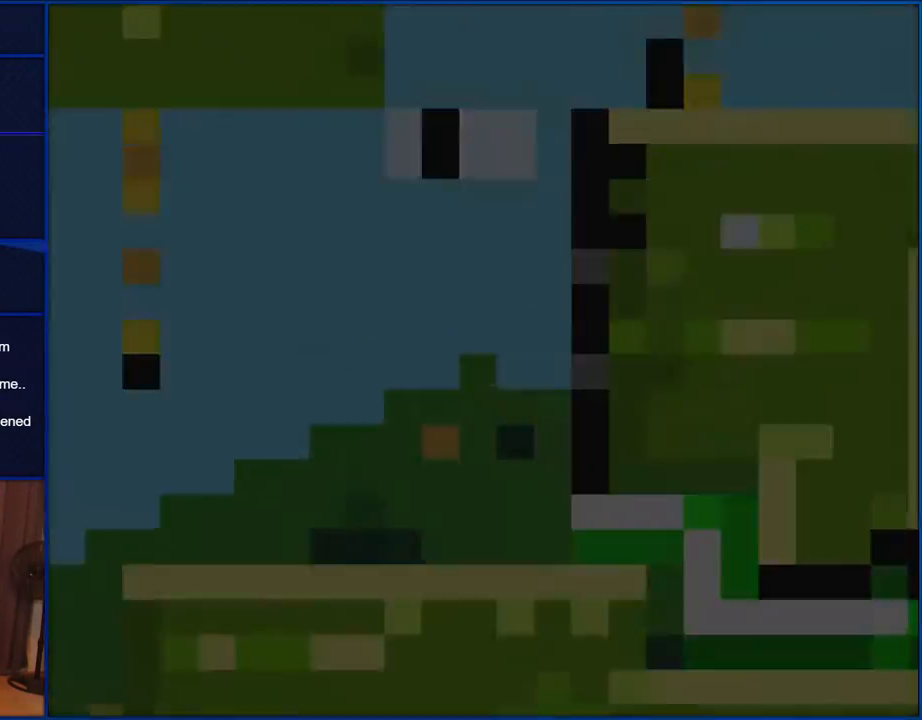
{"buttons": ["Y"], "events": []}
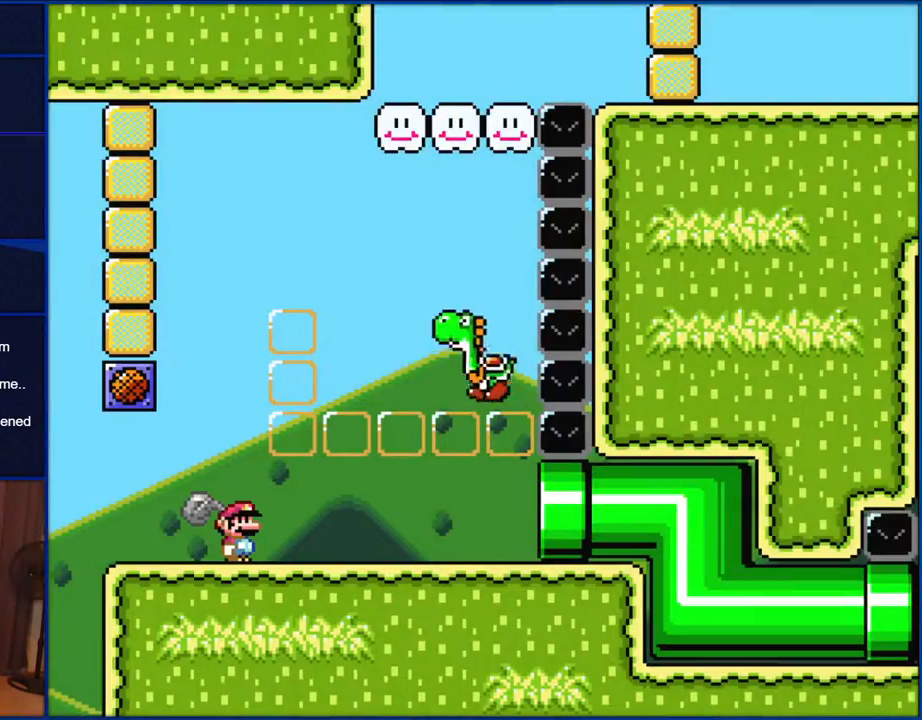
{"buttons": ["Y"], "events": []}
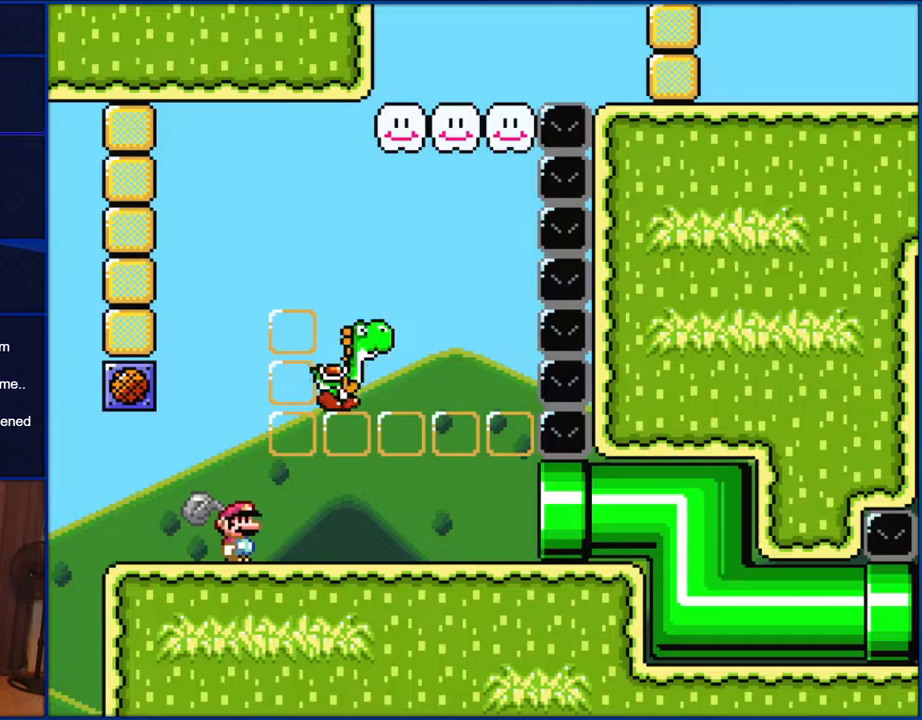
{"buttons": ["Y"], "events": []}
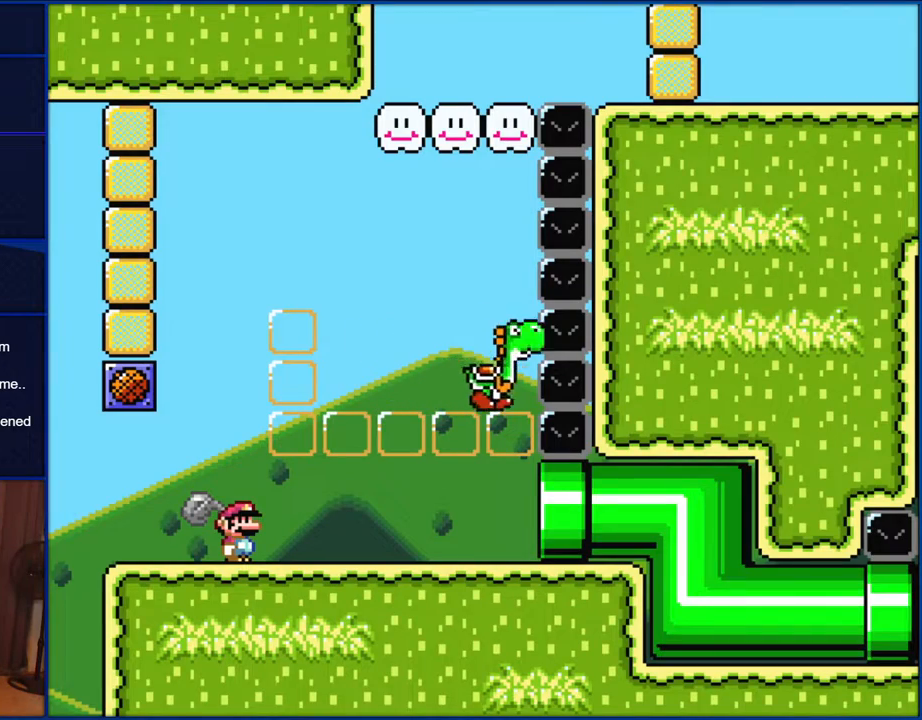
{"buttons": ["B", "Y", "DPAD_RIGHT"], "events": [[500, "B", "down"], [500, "DPAD_RIGHT", "down"]]}
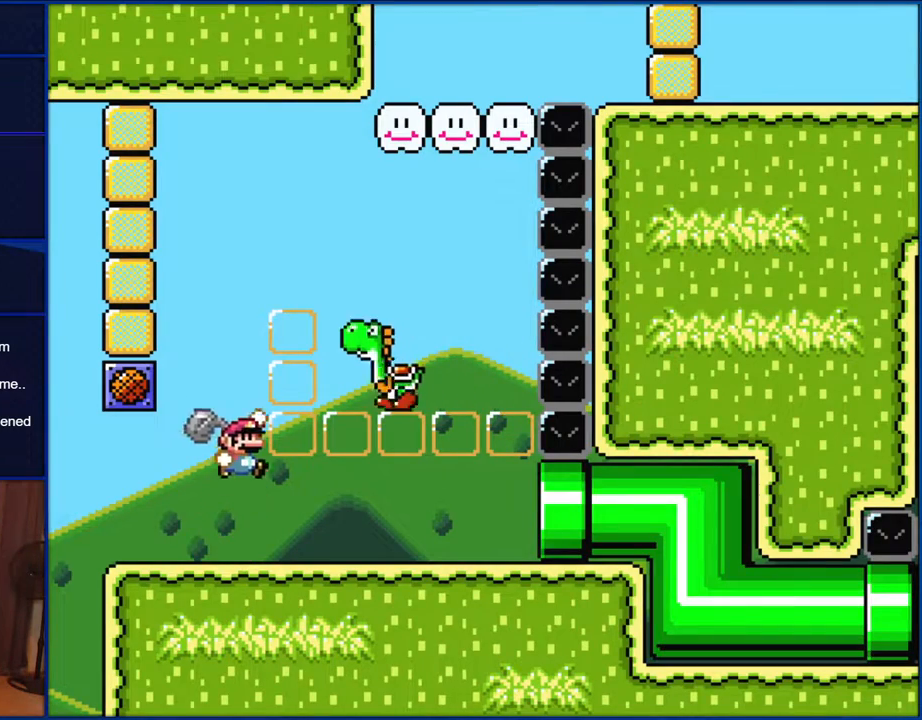
{"buttons": ["Y", "DPAD_LEFT"], "events": [[33, "Y", "up"], [150, "Y", "down"], [200, "B", "up"], [200, "DPAD_RIGHT", "up"], [433, "DPAD_LEFT", "down"]]}
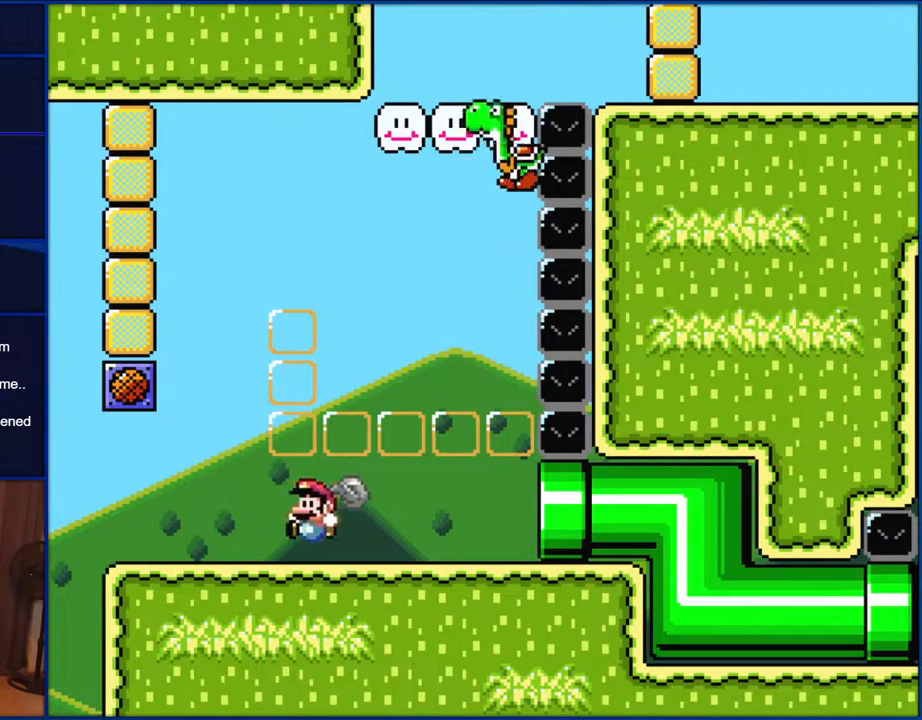
{"buttons": ["Y"], "events": [[150, "B", "down"], [150, "DPAD_LEFT", "up"], [217, "DPAD_RIGHT", "down"], [350, "DPAD_RIGHT", "up"], [350, "Y", "up"], [467, "Y", "down"], [483, "B", "up"]]}
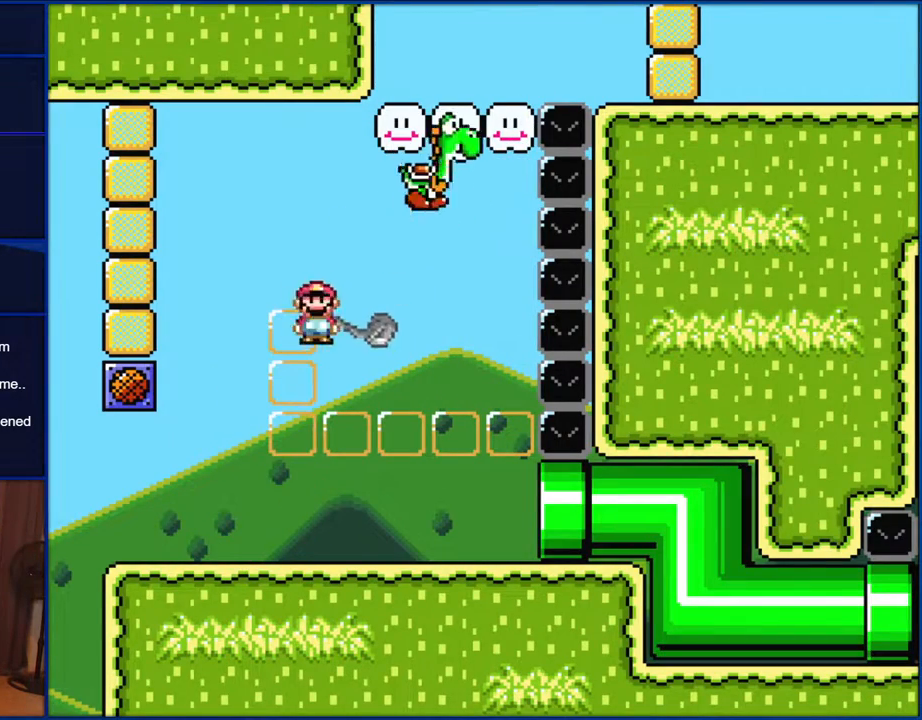
{"buttons": ["Y", "DPAD_RIGHT"], "events": [[100, "DPAD_RIGHT", "down"]]}
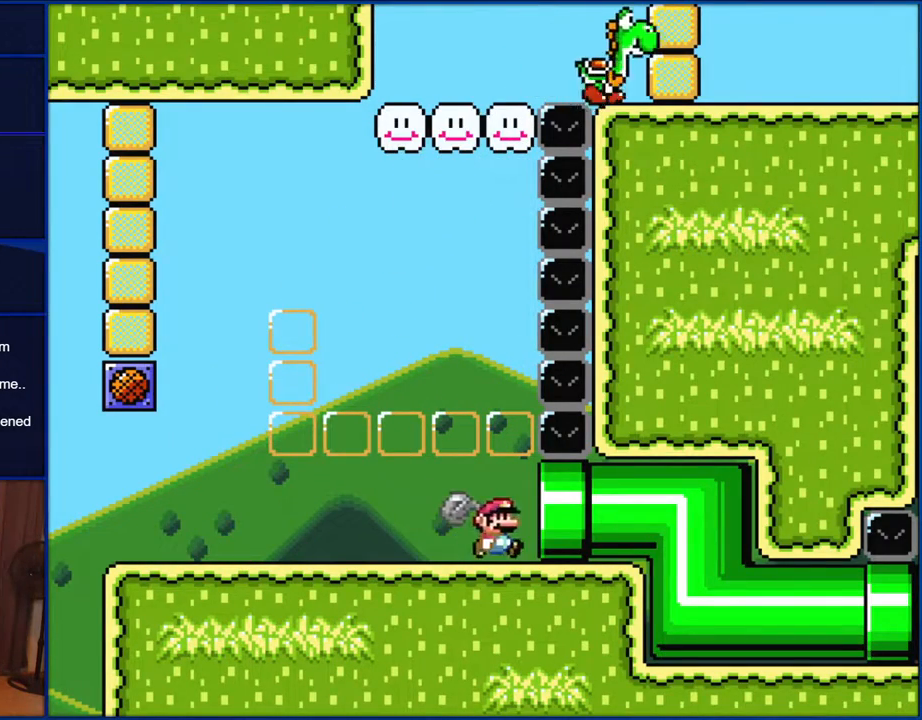
{"buttons": ["Y"], "events": [[333, "DPAD_RIGHT", "up"]]}